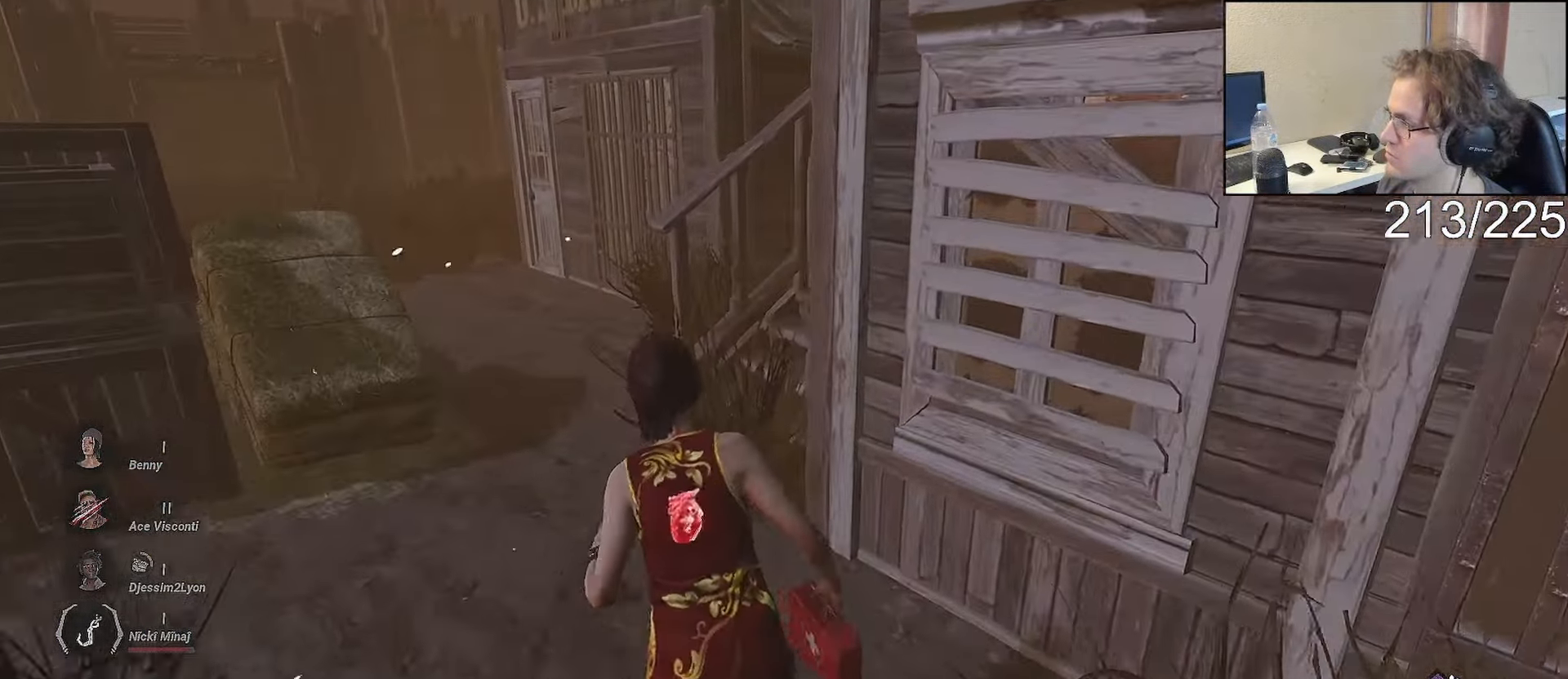
Gameplay with a controller (Xbox layout); each line is a JSON object with the inputs held at the frame after it. "events" lists button and stick changes between this image and that frame as [ms after this image, input, new state], when the widget could be followed in between.
{"buttons": ["L1"], "left_stick": "up-left", "right_stick": "right", "events": [[50, "left_stick", "left"], [267, "left_stick", "up-left"], [467, "right_stick", "right"]]}
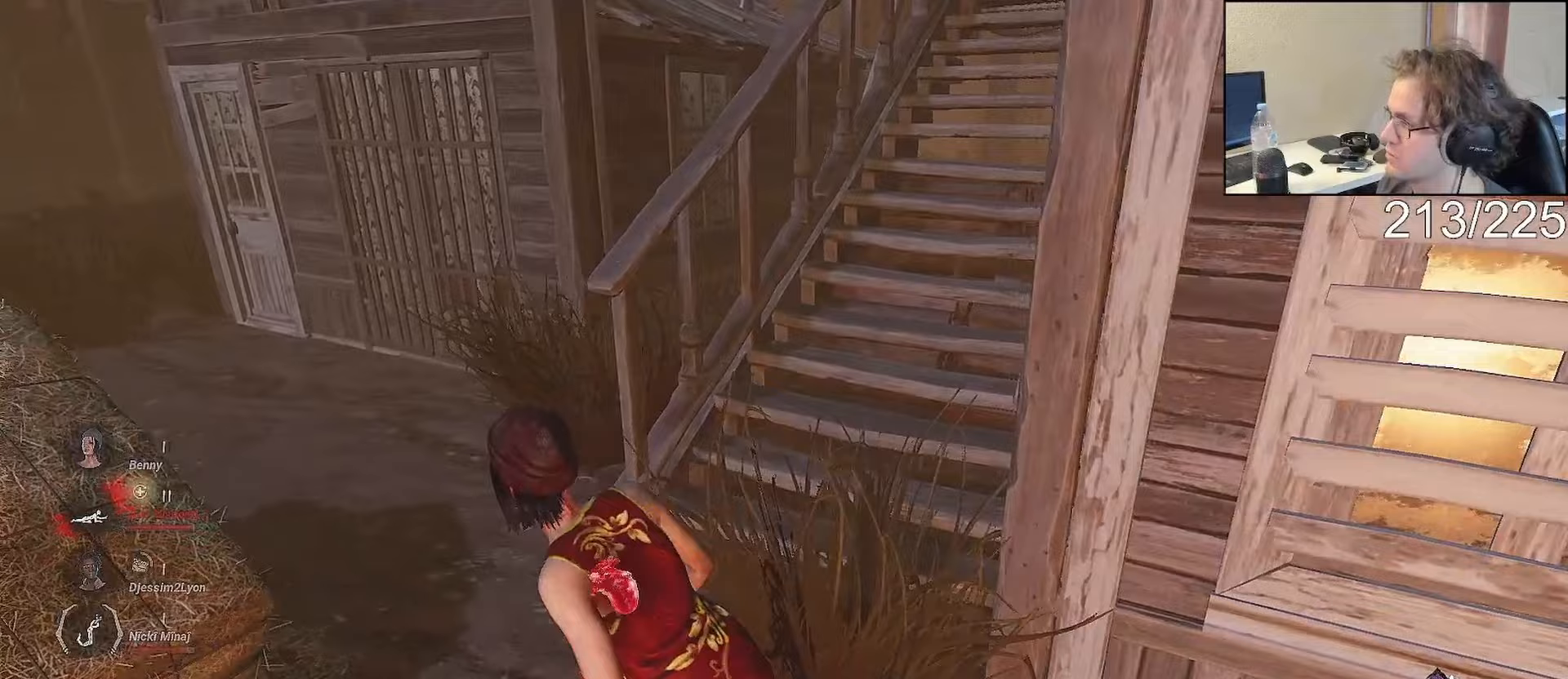
{"buttons": ["L1"], "left_stick": "center", "right_stick": "center", "events": [[67, "right_stick", "center"], [150, "left_stick", "left"], [317, "left_stick", "center"], [333, "right_stick", "right"], [383, "right_stick", "center"]]}
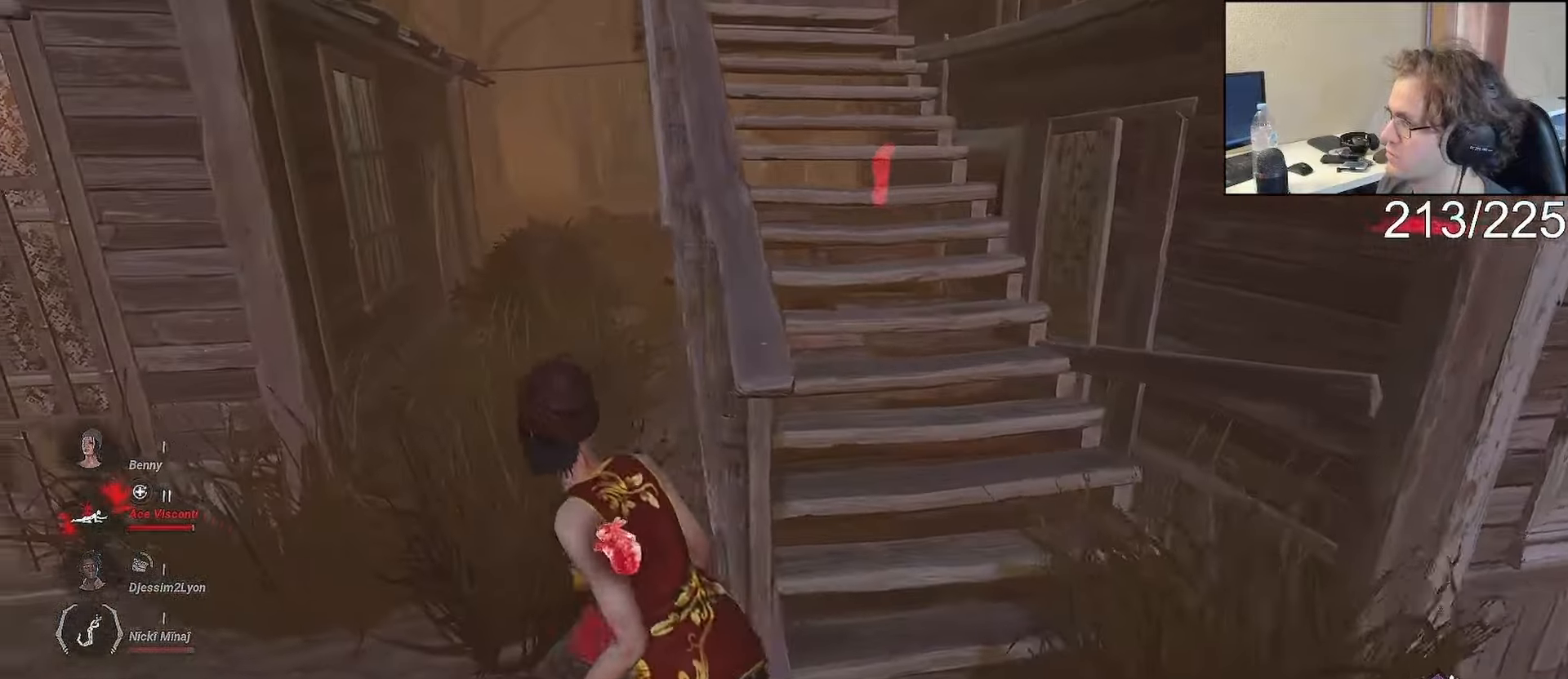
{"buttons": ["L1"], "left_stick": "up-left", "right_stick": "center"}
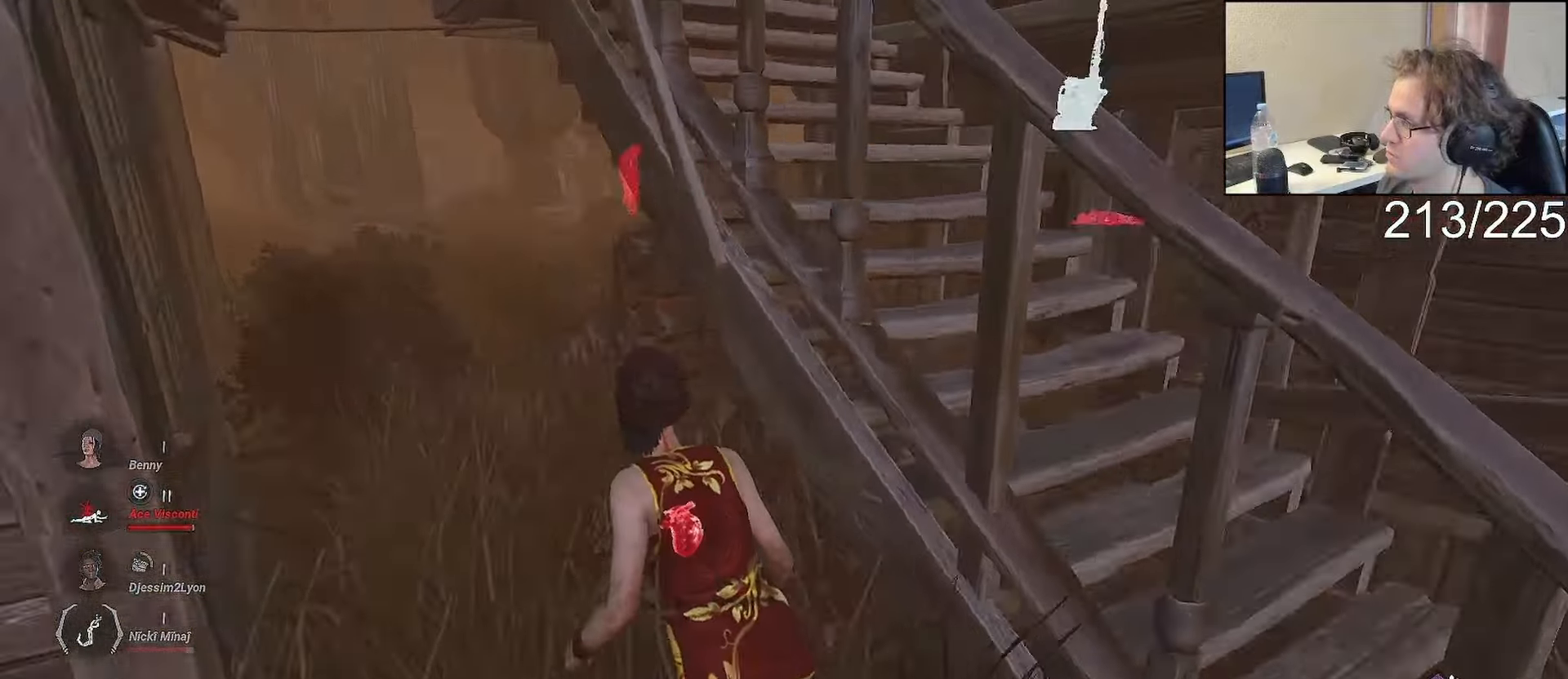
{"buttons": ["L1"], "left_stick": "up-left", "right_stick": "center"}
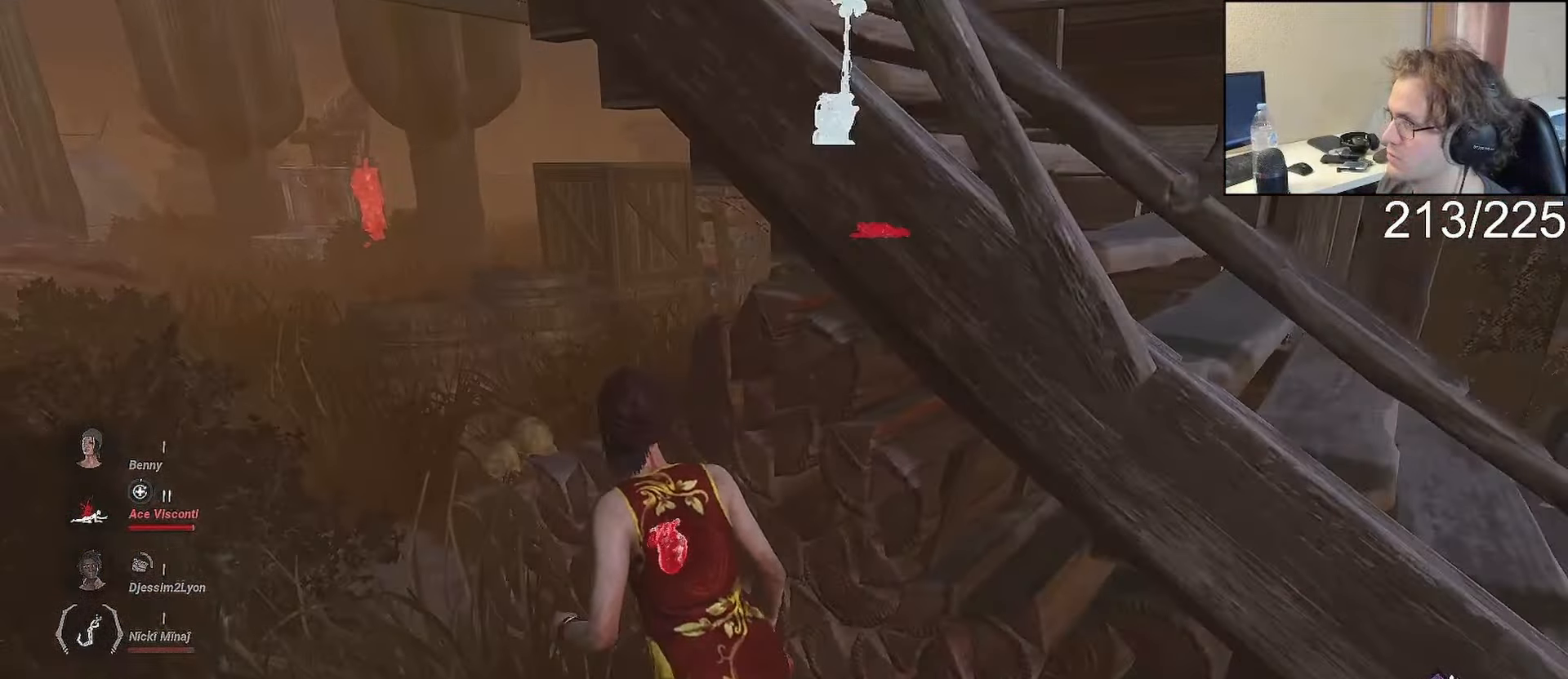
{"buttons": ["L1"], "left_stick": "up-left", "right_stick": "center"}
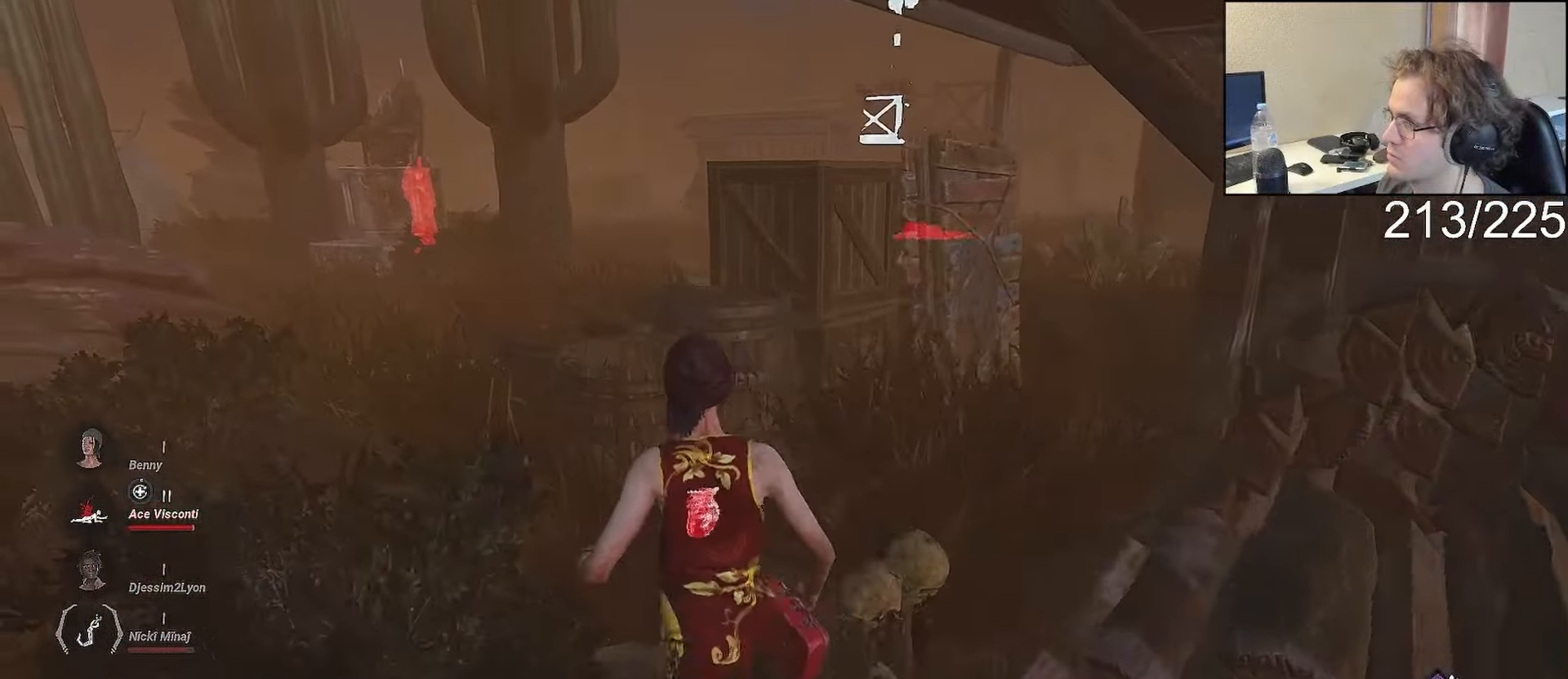
{"buttons": ["L1"], "left_stick": "left", "right_stick": "left", "events": [[83, "right_stick", "right"], [183, "right_stick", "center"], [367, "left_stick", "left"], [450, "right_stick", "left"]]}
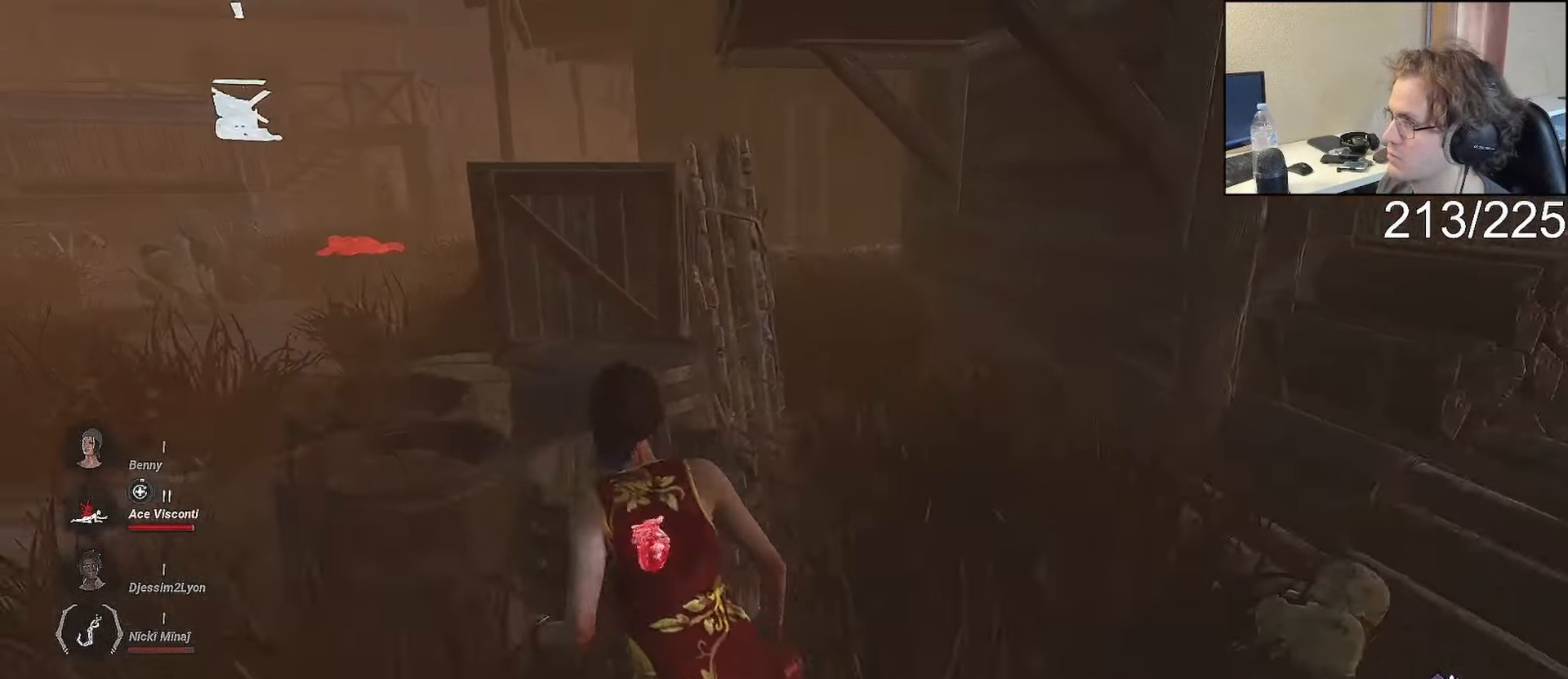
{"buttons": ["L1"], "left_stick": "up-left", "right_stick": "center"}
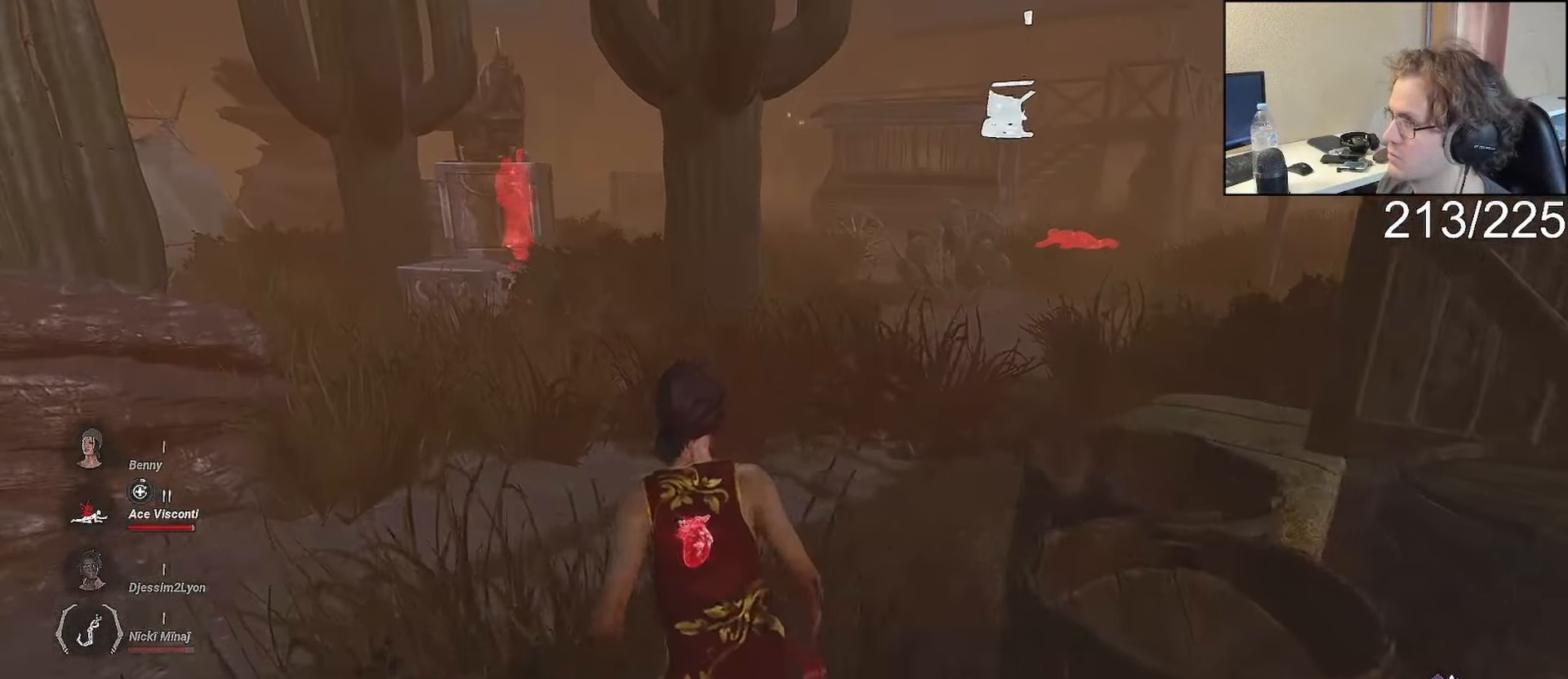
{"buttons": ["L1"], "left_stick": "up-left", "right_stick": "center", "events": []}
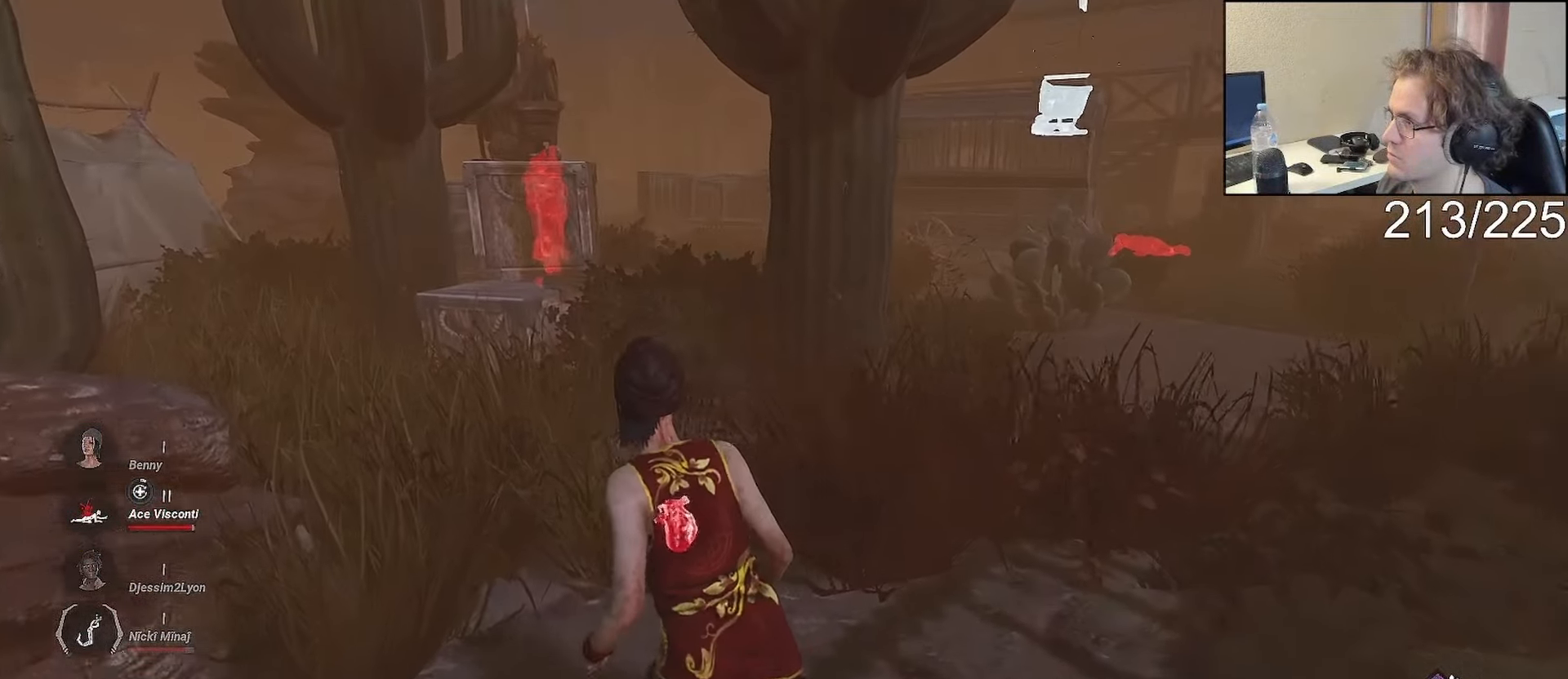
{"buttons": ["L1"], "left_stick": "up-left", "right_stick": "center", "events": []}
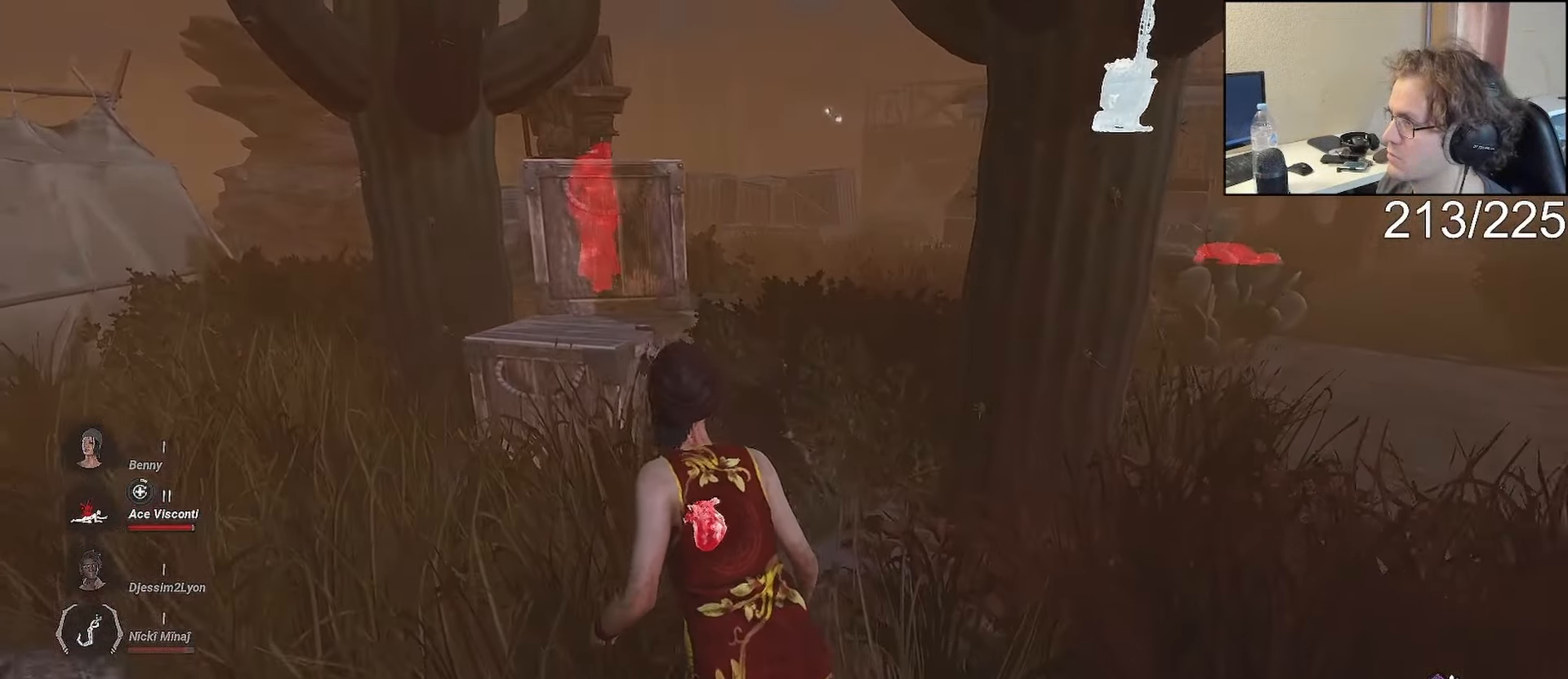
{"buttons": [], "left_stick": "up-left", "right_stick": "center", "events": [[233, "L1", "up"]]}
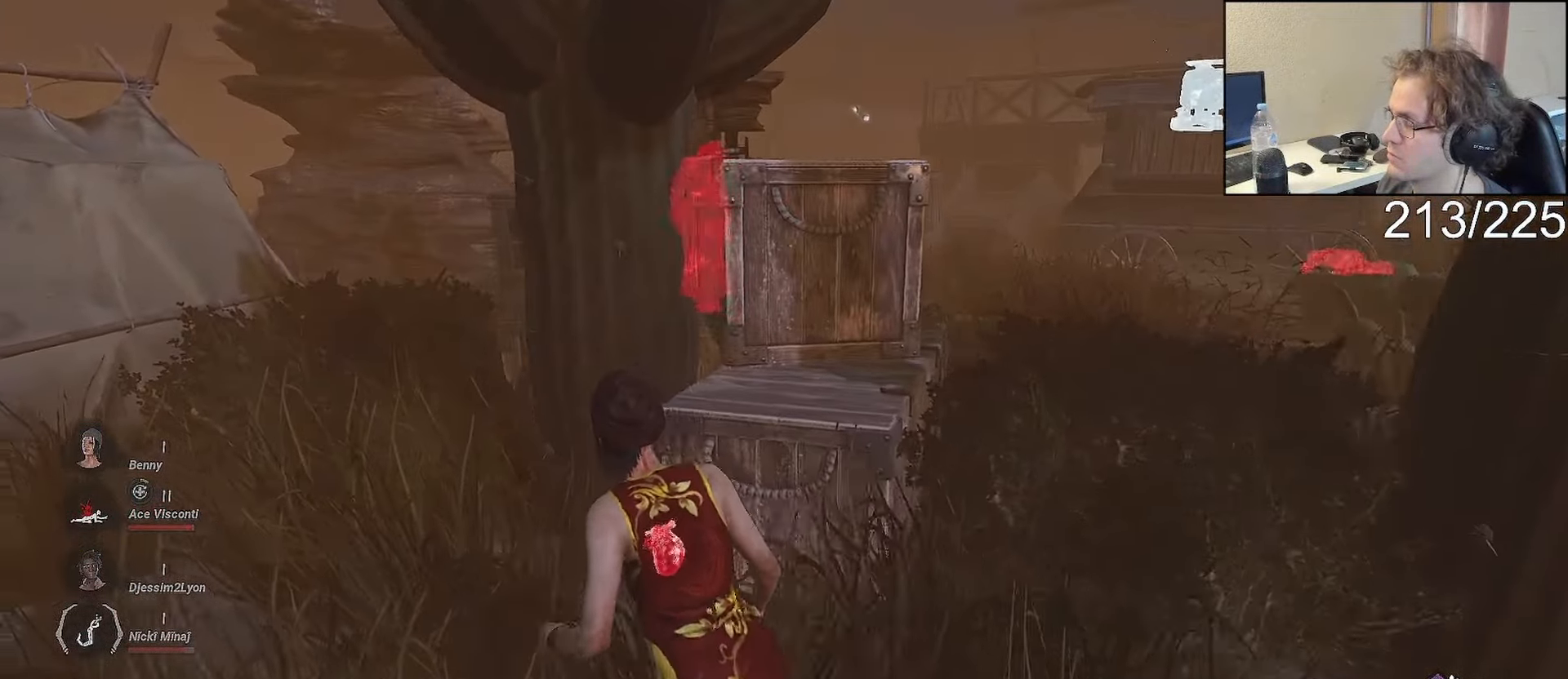
{"buttons": [], "left_stick": "up-left", "right_stick": "down-right", "events": [[100, "right_stick", "right"], [200, "right_stick", "center"], [417, "right_stick", "down-right"]]}
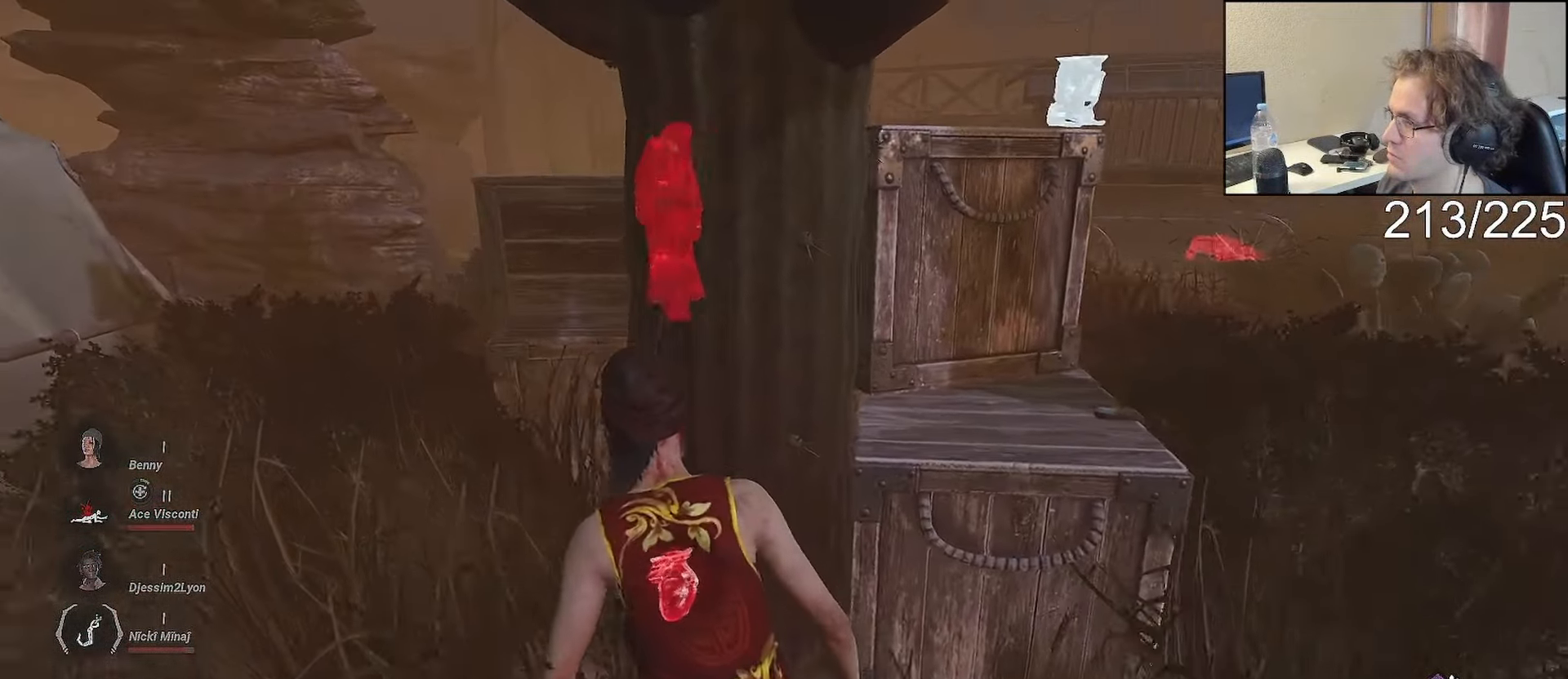
{"buttons": ["R2"], "left_stick": "left", "right_stick": "right", "events": [[17, "right_stick", "center"], [117, "R2", "down"], [200, "left_stick", "left"], [433, "right_stick", "right"]]}
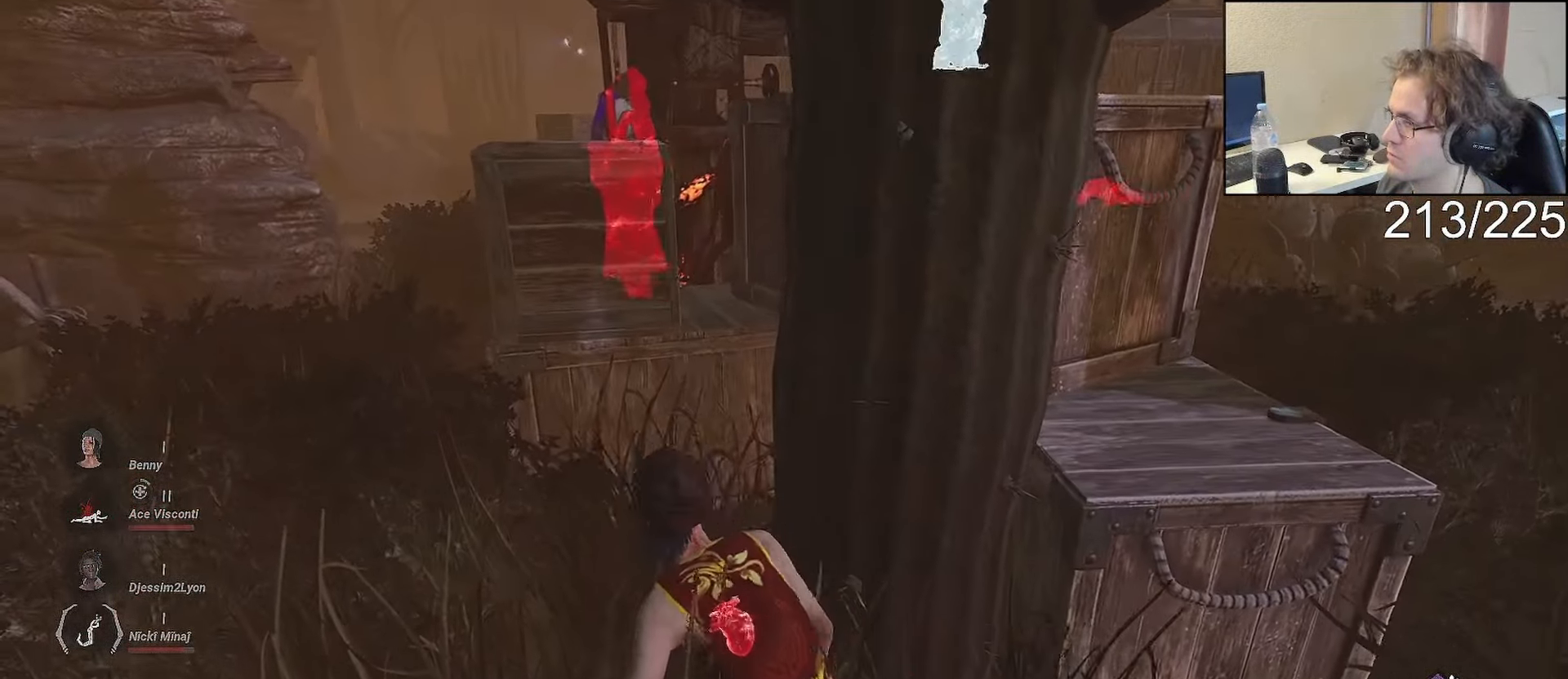
{"buttons": ["R2"], "left_stick": "left", "right_stick": "center", "events": [[17, "right_stick", "center"]]}
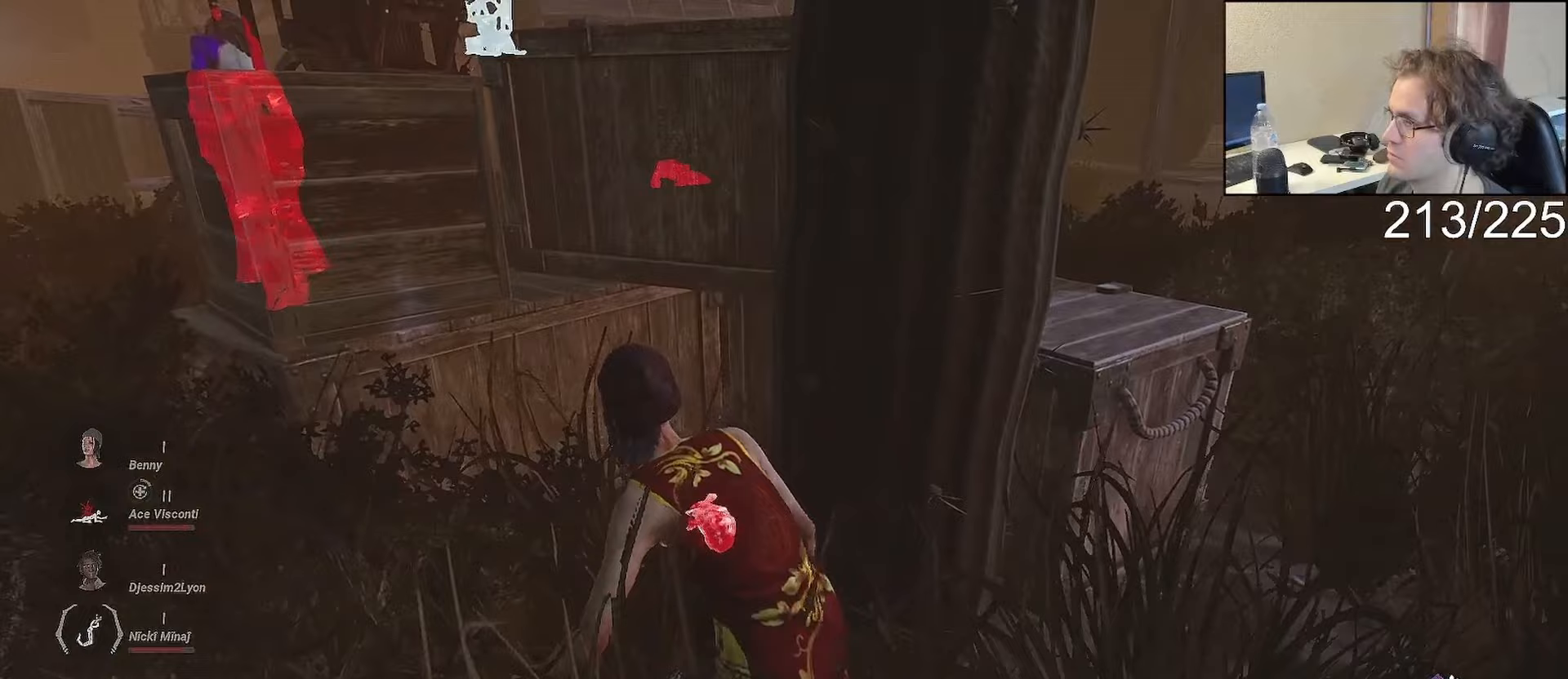
{"buttons": ["R2"], "left_stick": "left", "right_stick": "center", "events": []}
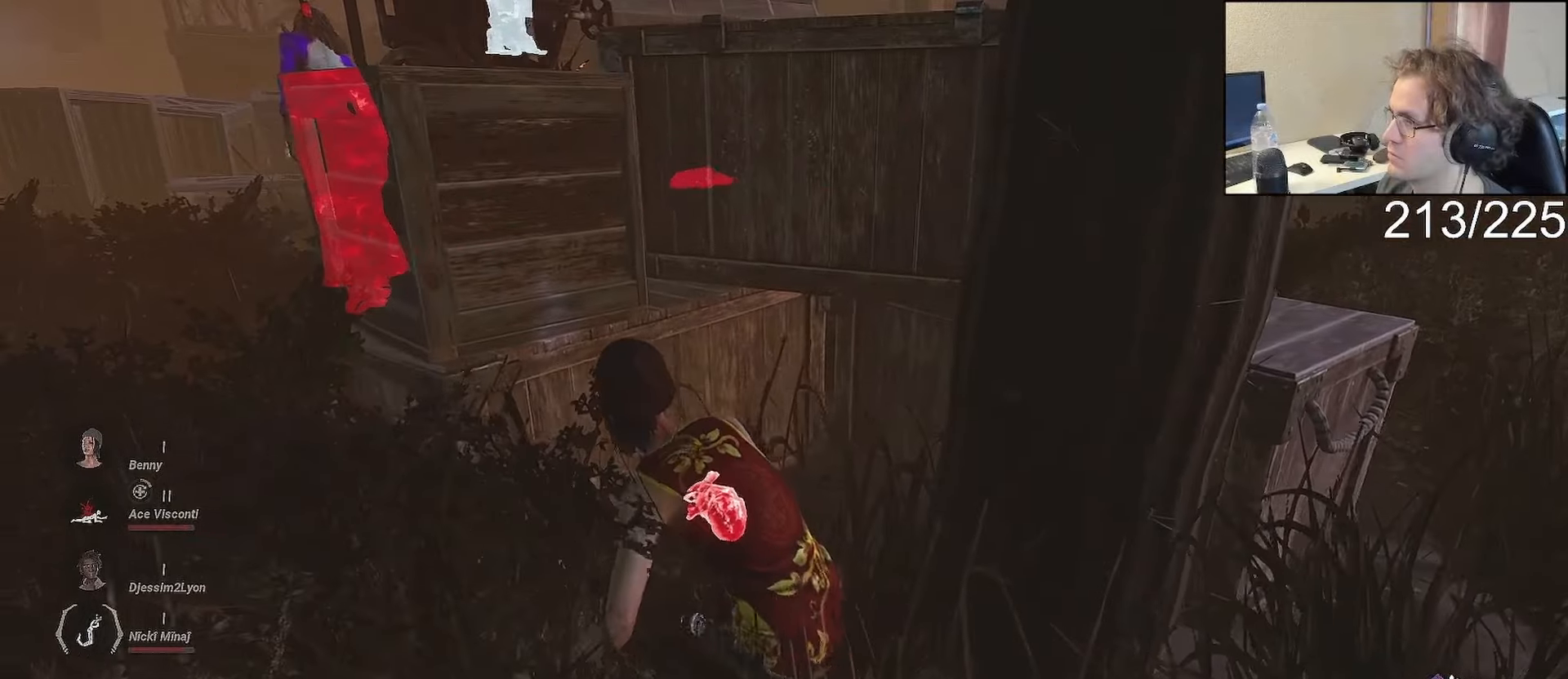
{"buttons": ["R2"], "left_stick": "left", "right_stick": "center", "events": []}
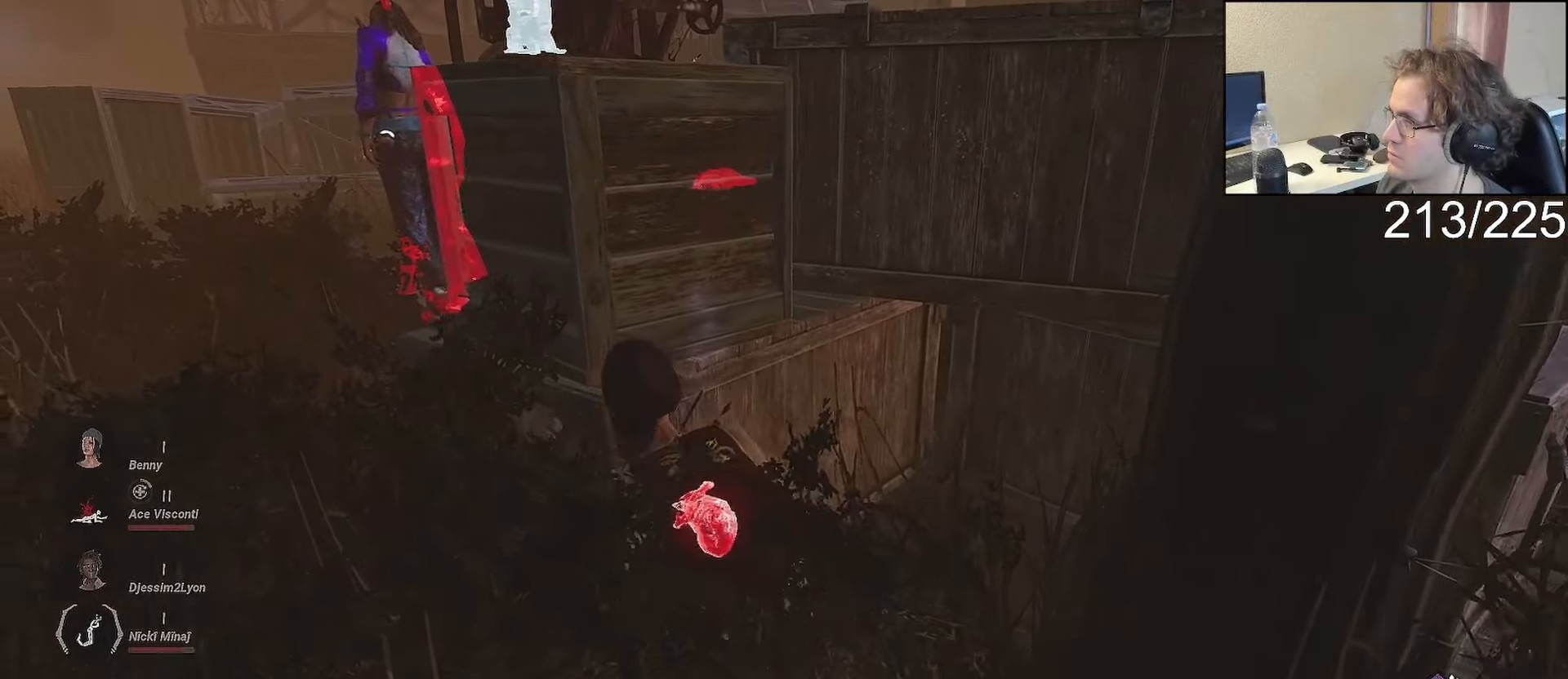
{"buttons": ["R2"], "left_stick": "up-left", "right_stick": "center", "events": [[67, "left_stick", "up-left"]]}
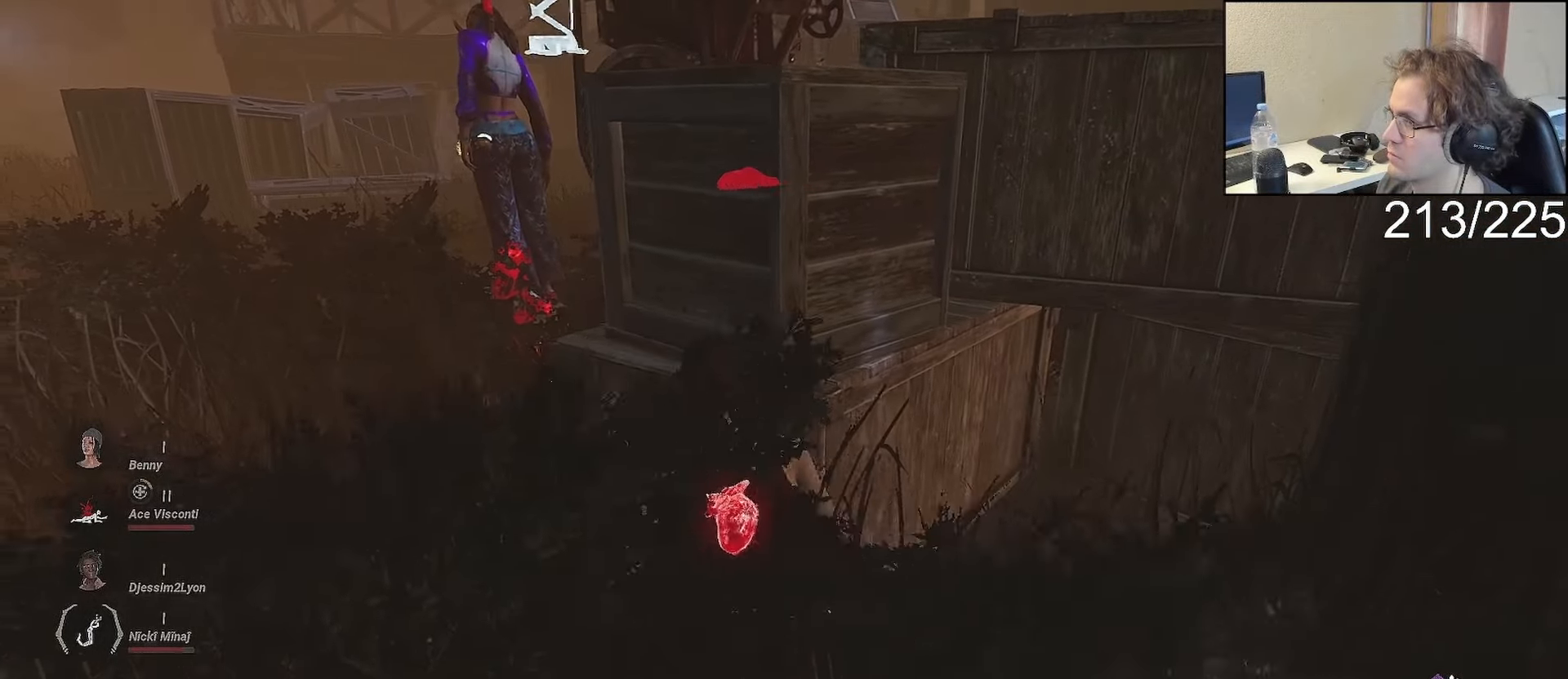
{"buttons": ["R2"], "left_stick": "down-right", "right_stick": "center", "events": [[283, "left_stick", "down-right"]]}
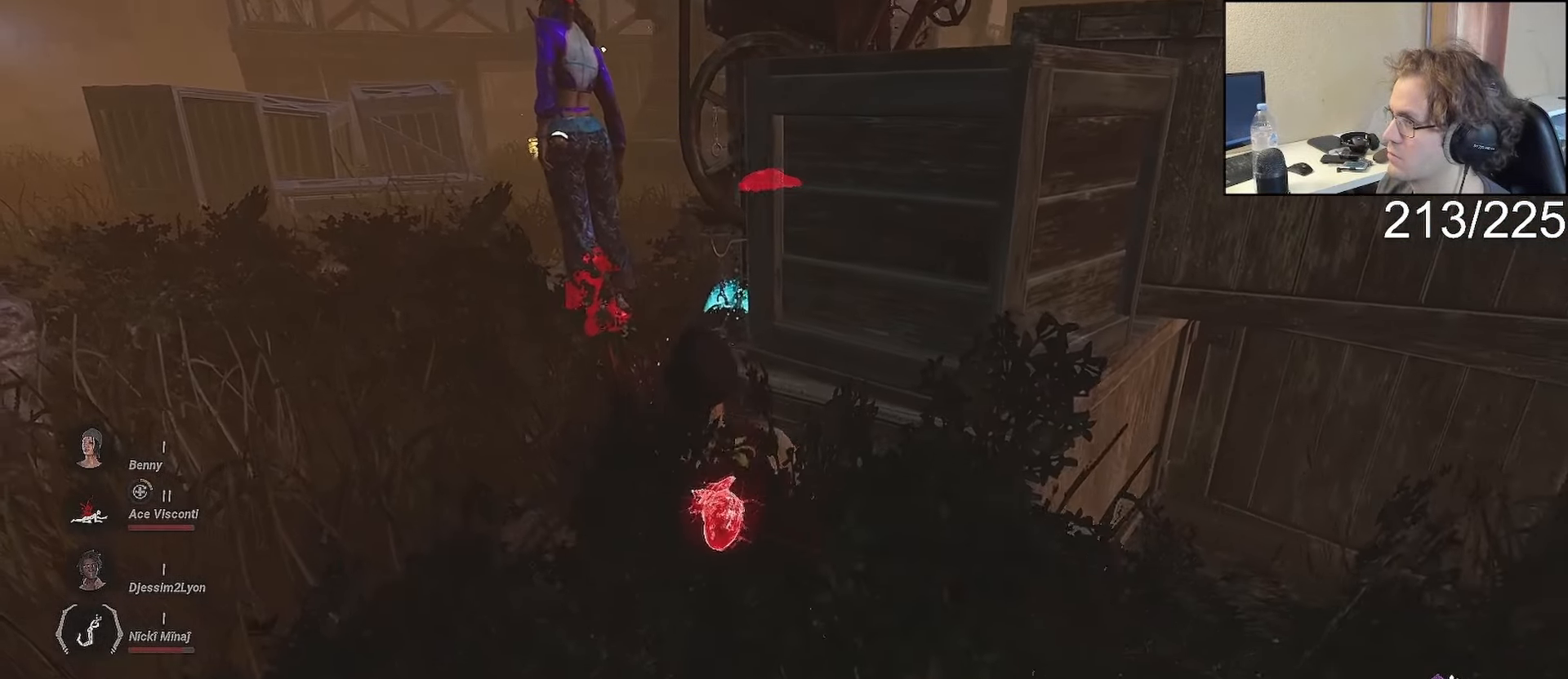
{"buttons": ["R2"], "left_stick": "left", "right_stick": "right", "events": [[33, "left_stick", "center"], [100, "left_stick", "up-left"], [233, "left_stick", "center"], [450, "left_stick", "left"], [450, "right_stick", "right"]]}
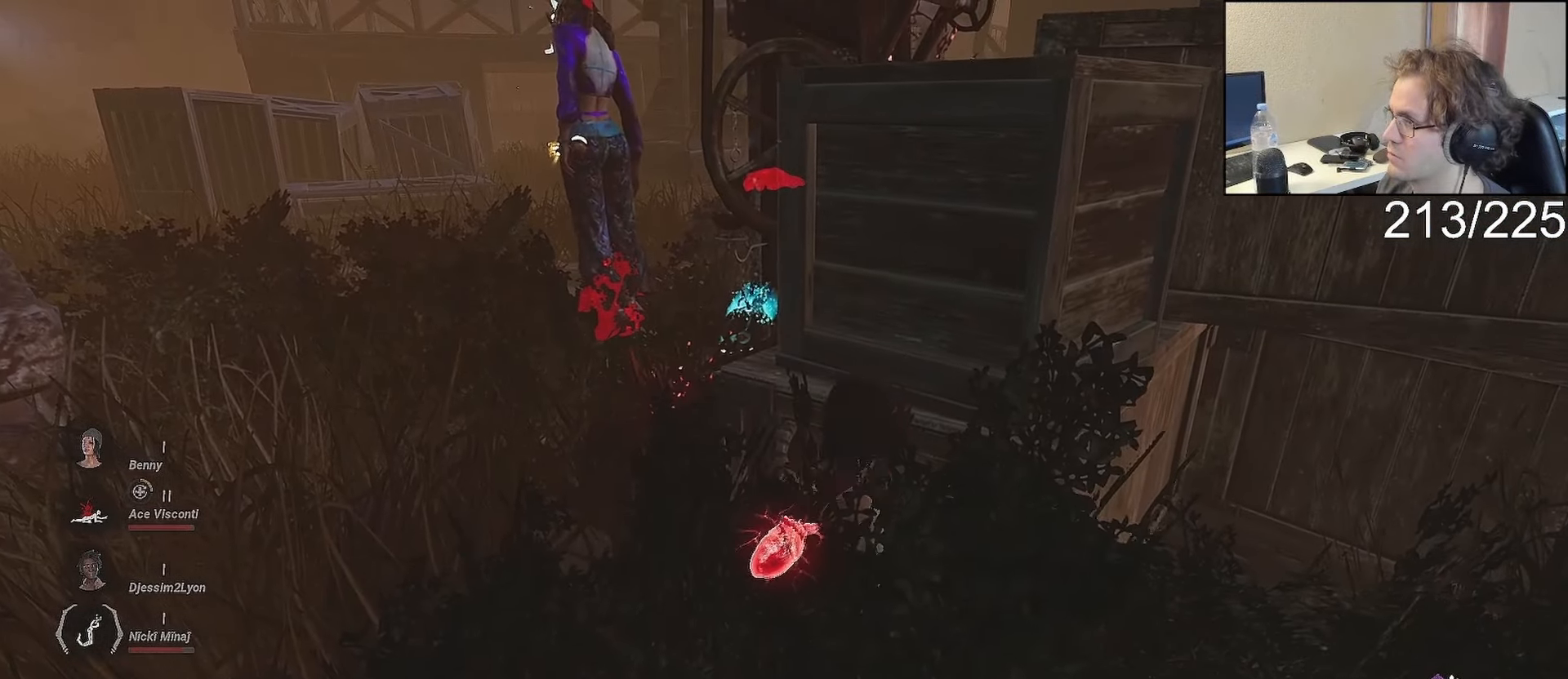
{"buttons": [], "left_stick": "left", "right_stick": "center", "events": [[33, "R2", "up"], [83, "right_stick", "center"]]}
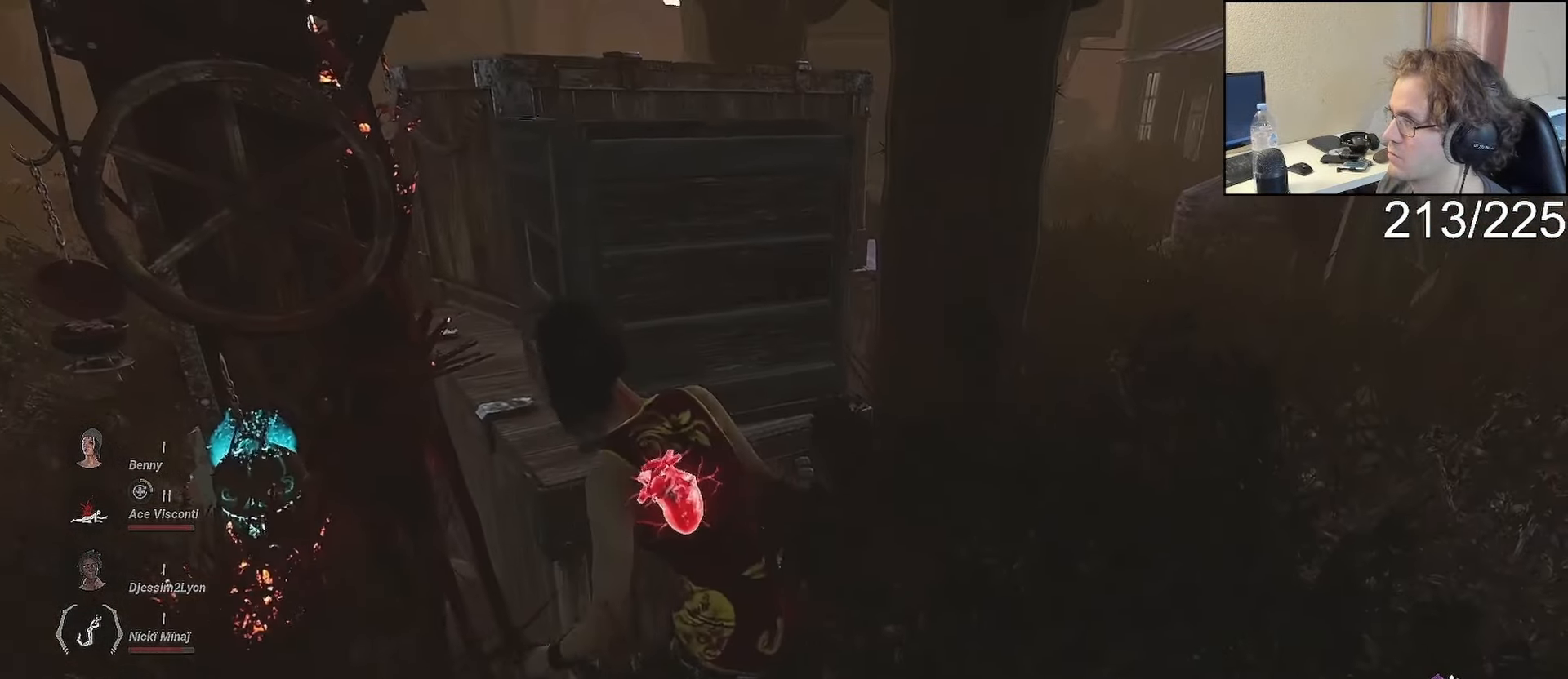
{"buttons": ["L2"], "left_stick": "center", "right_stick": "right", "events": [[100, "right_stick", "left"], [167, "right_stick", "center"], [250, "L2", "down"], [383, "left_stick", "center"], [500, "right_stick", "right"]]}